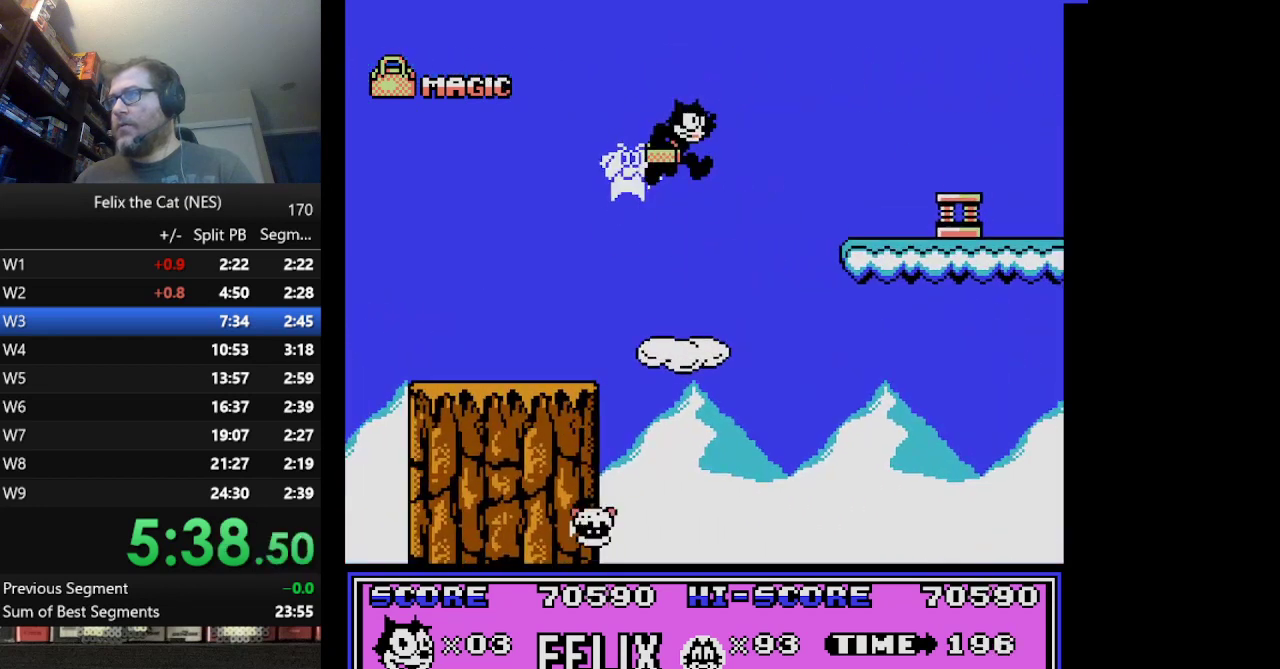
Gameplay with a controller (Nintendo layout); each line is a JSON object with the inputs held at the frame after it. "events" lists button and stick changes between this image and that frame as [ms after this image, input, new state], when the widget could be followed in between. Not read: L1 L3 R3.
{"buttons": [], "events": [[417, "A", "up"], [417, "DPAD_RIGHT", "up"]]}
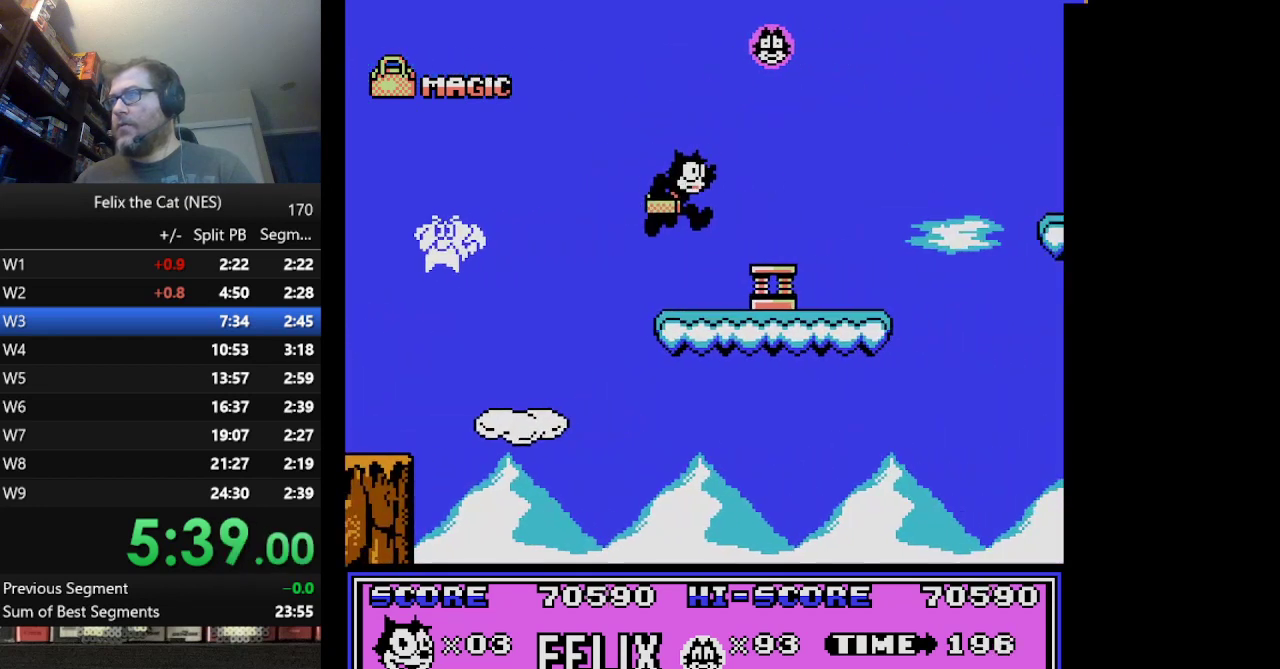
{"buttons": ["DPAD_RIGHT"], "events": [[41, "DPAD_LEFT", "down"], [125, "DPAD_LEFT", "up"], [250, "A", "down"], [333, "A", "up"], [375, "DPAD_RIGHT", "down"]]}
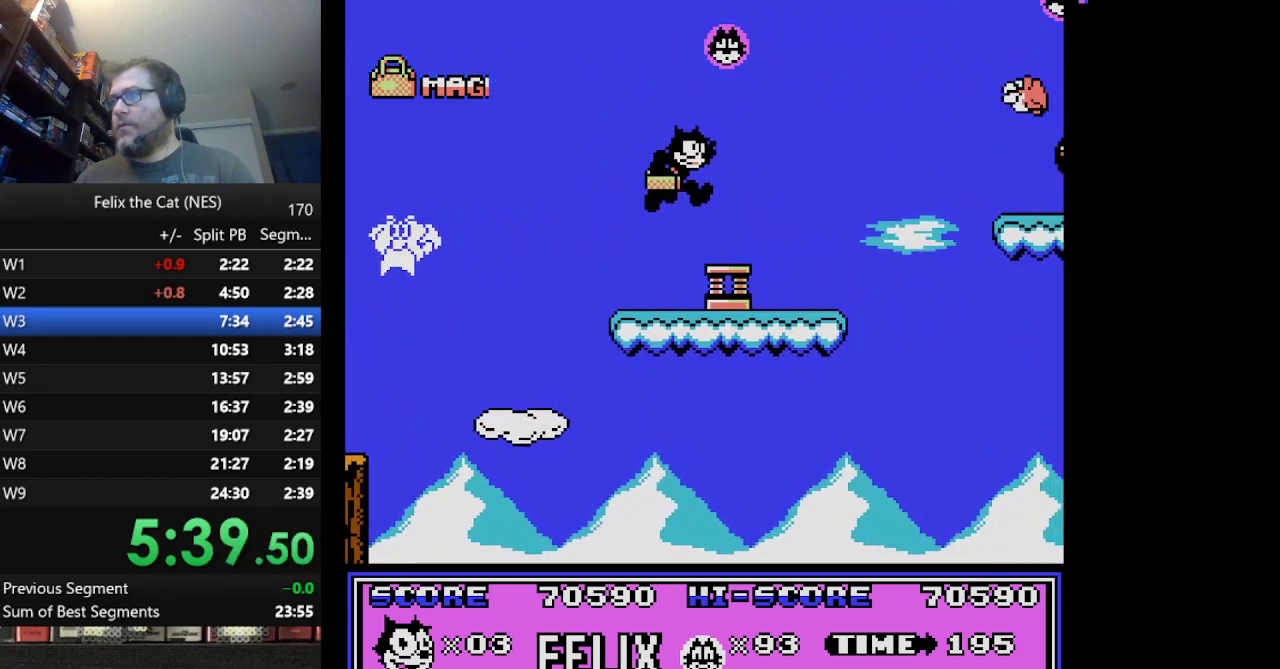
{"buttons": ["A", "DPAD_RIGHT"], "events": [[167, "A", "down"]]}
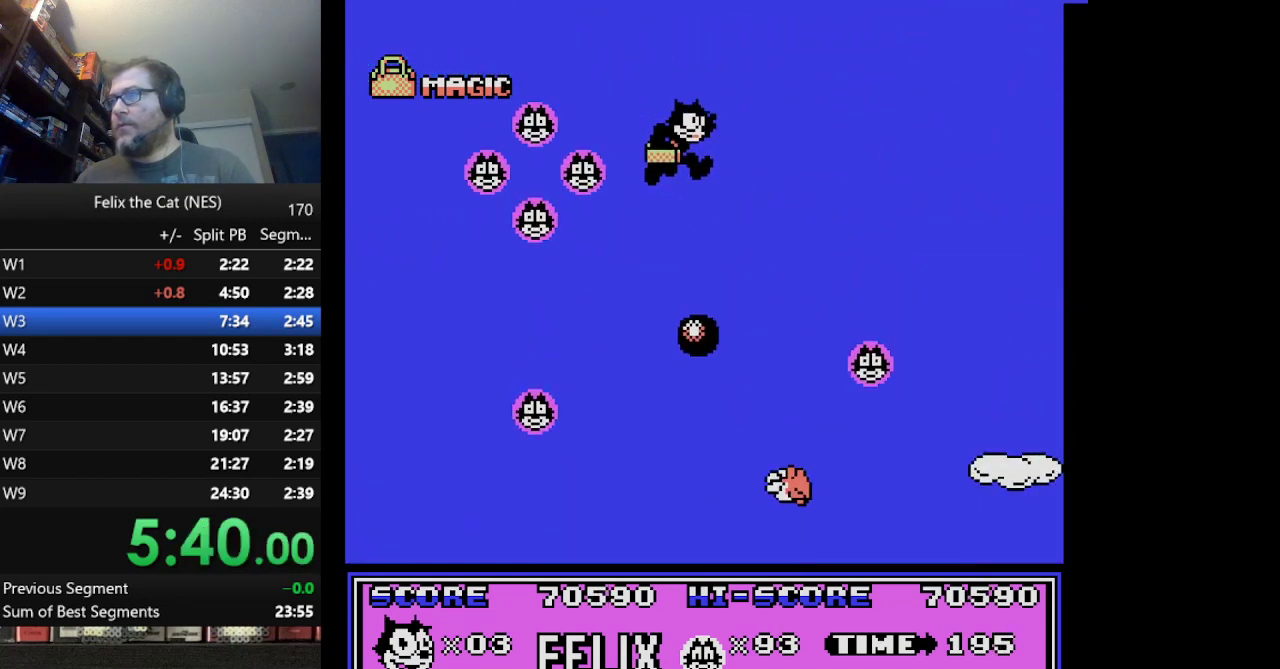
{"buttons": ["DPAD_RIGHT"], "events": [[125, "A", "up"]]}
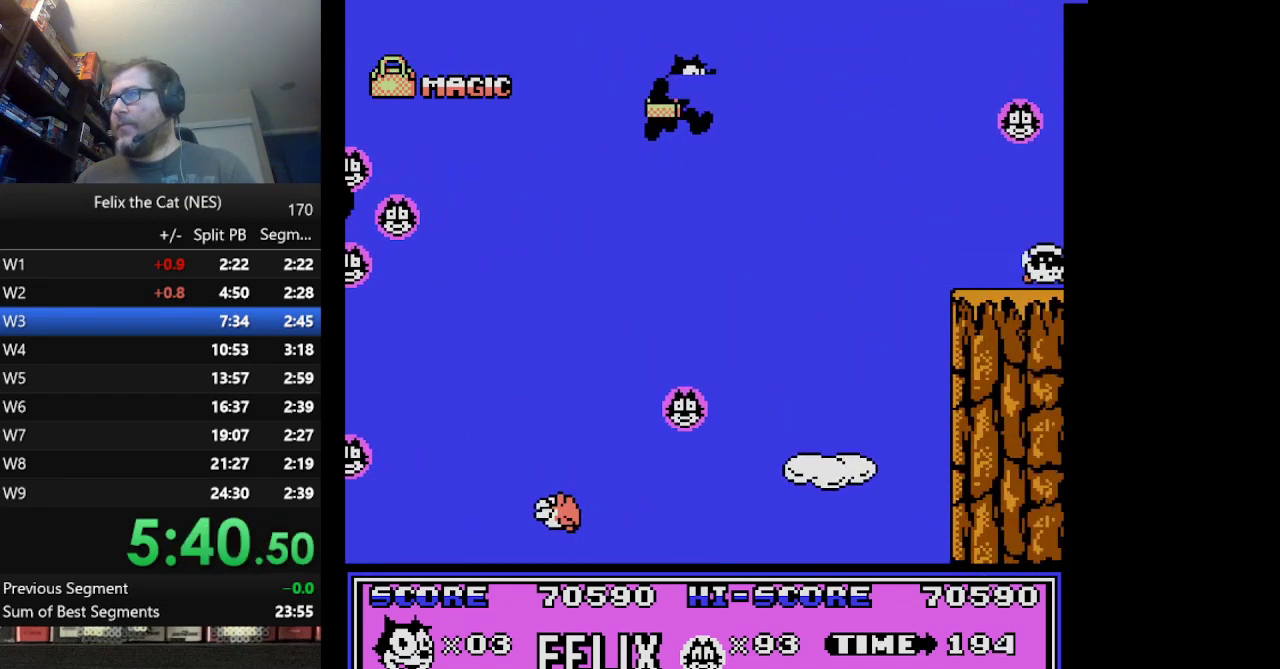
{"buttons": ["A", "B", "DPAD_RIGHT"], "events": [[459, "A", "down"], [501, "B", "down"]]}
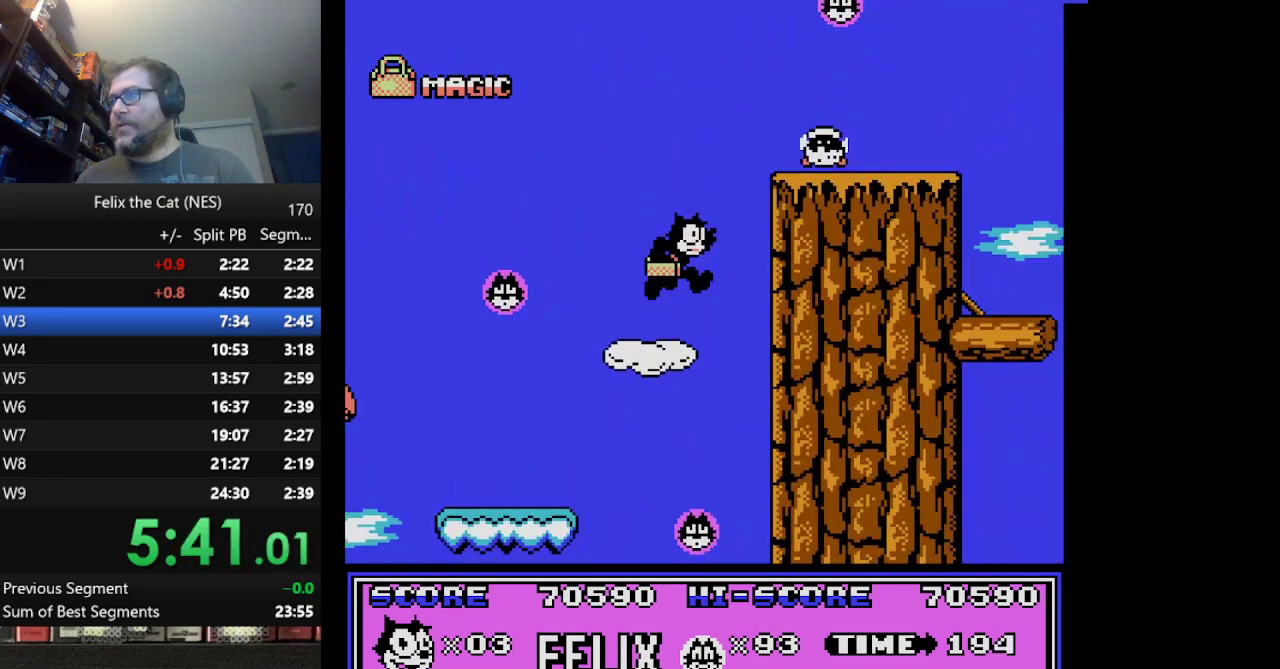
{"buttons": ["DPAD_RIGHT"], "events": [[292, "B", "up"], [333, "A", "up"]]}
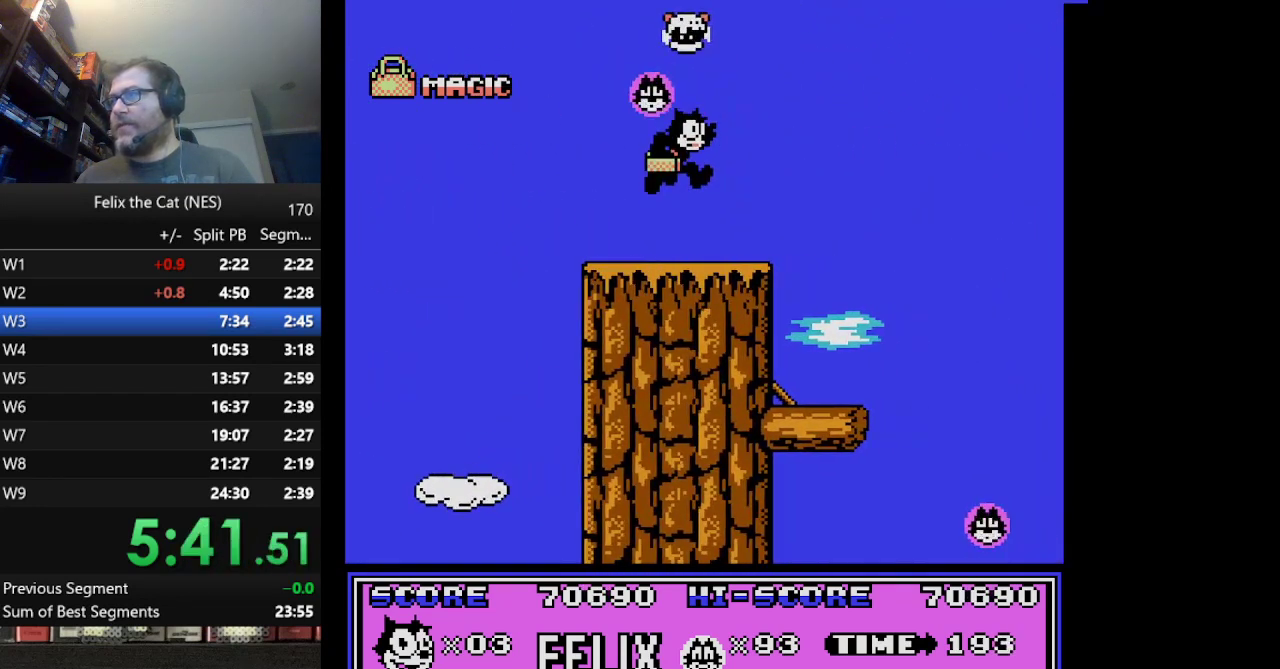
{"buttons": ["A", "DPAD_RIGHT"], "events": [[250, "A", "down"]]}
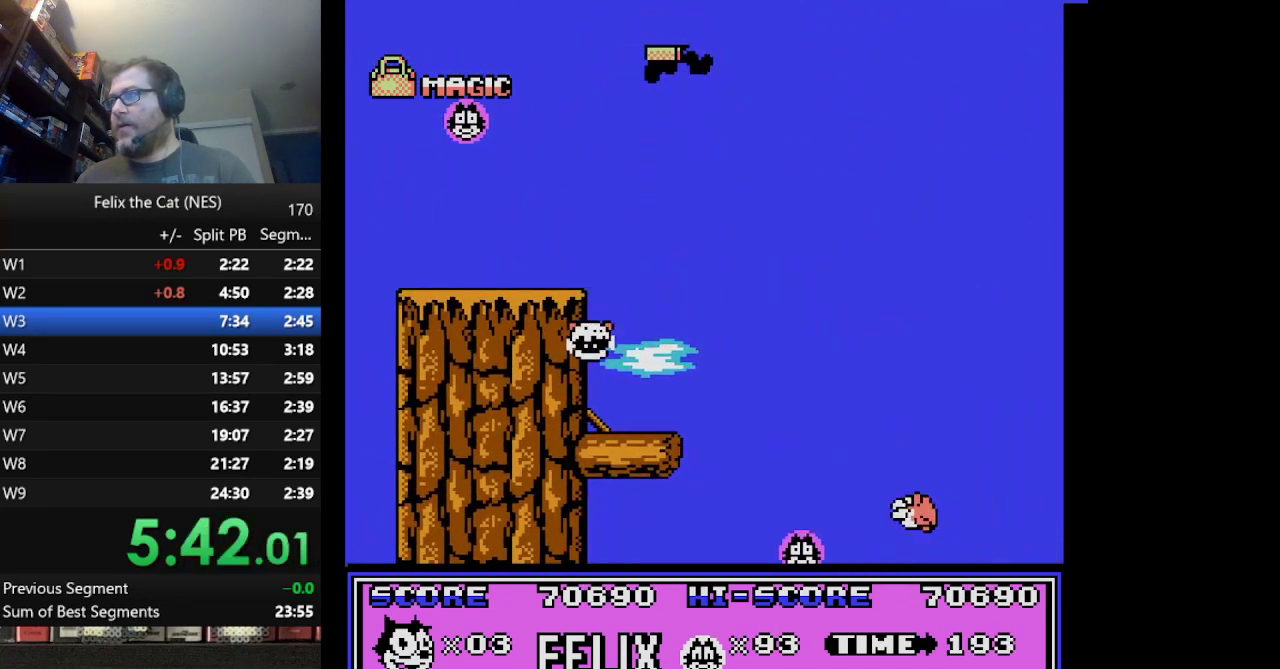
{"buttons": ["DPAD_RIGHT"], "events": [[125, "A", "up"]]}
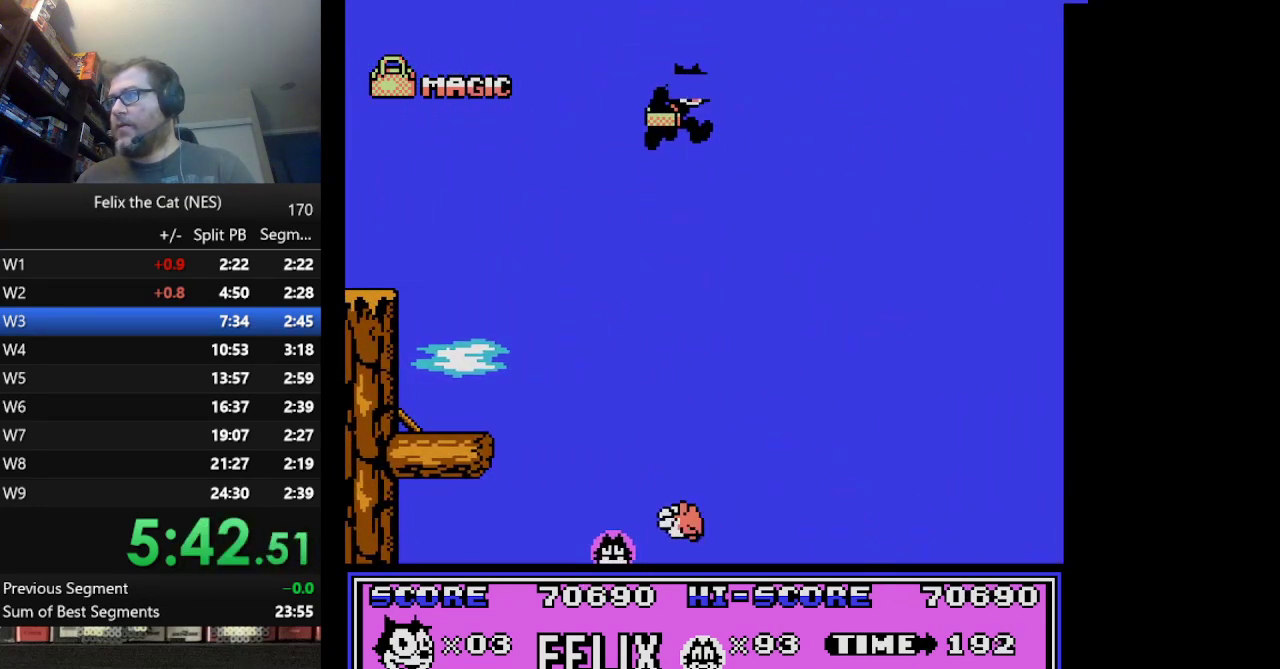
{"buttons": [], "events": [[125, "DPAD_RIGHT", "up"], [292, "DPAD_LEFT", "down"], [376, "DPAD_LEFT", "up"]]}
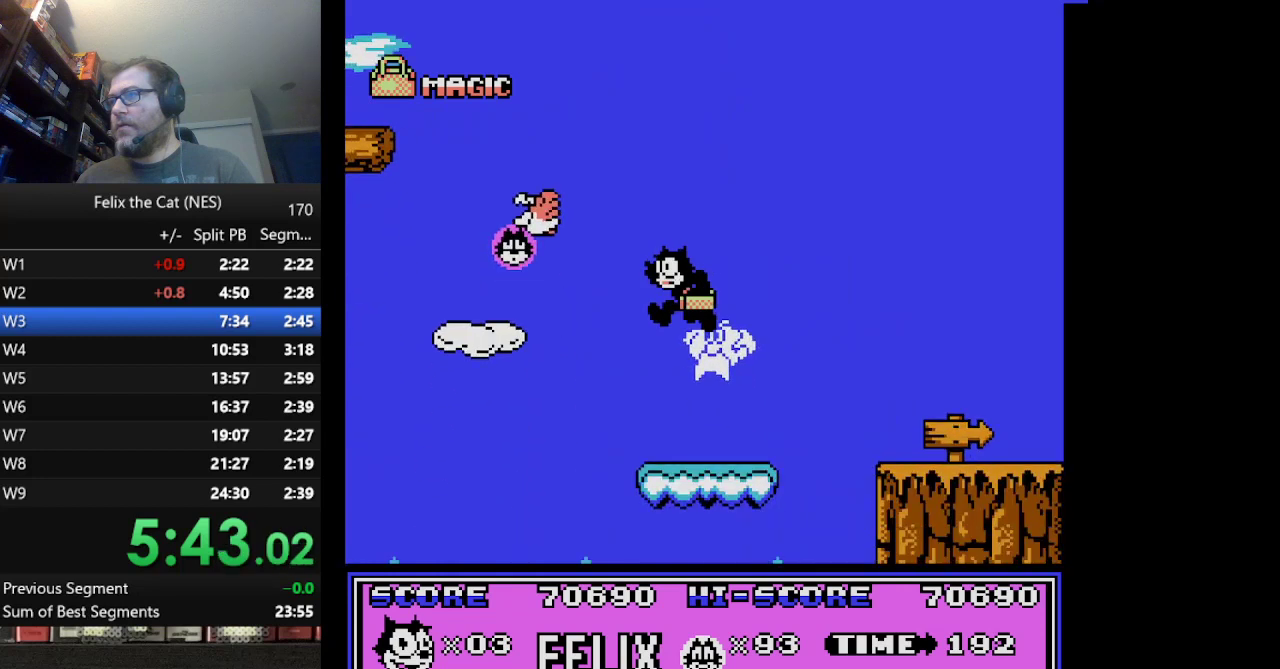
{"buttons": ["DPAD_RIGHT"], "events": [[125, "DPAD_RIGHT", "down"], [208, "A", "down"], [458, "A", "up"]]}
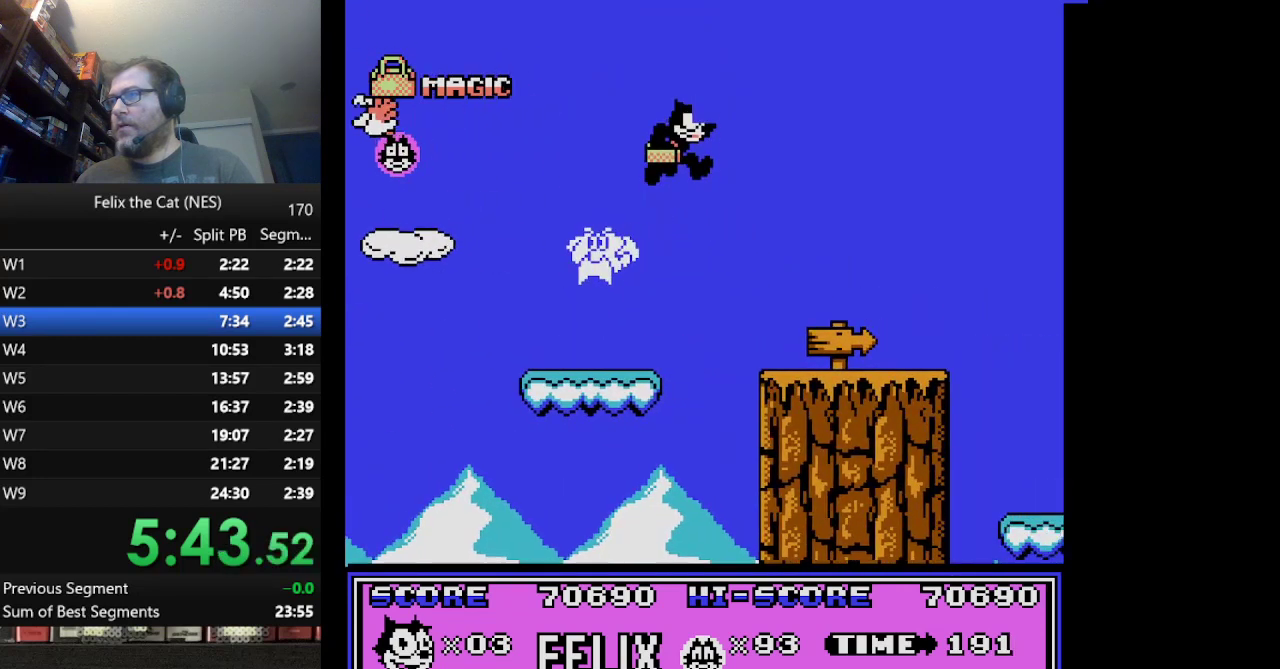
{"buttons": ["DPAD_RIGHT"], "events": []}
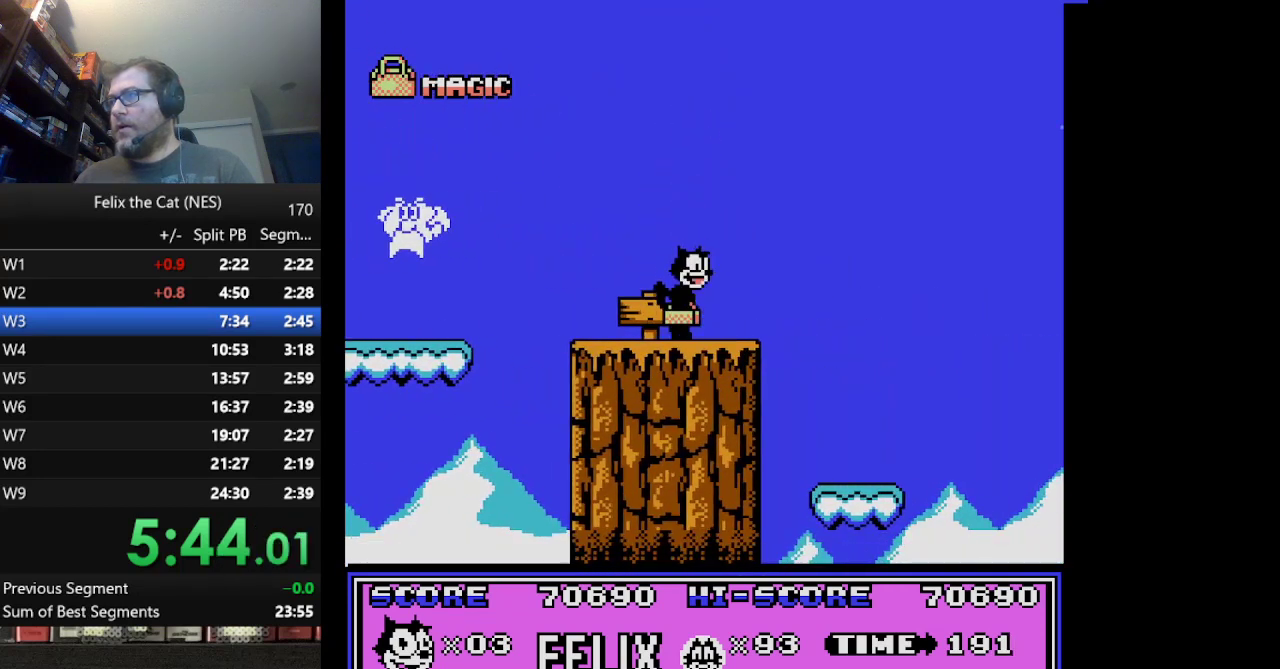
{"buttons": ["A", "DPAD_RIGHT"], "events": [[166, "A", "down"]]}
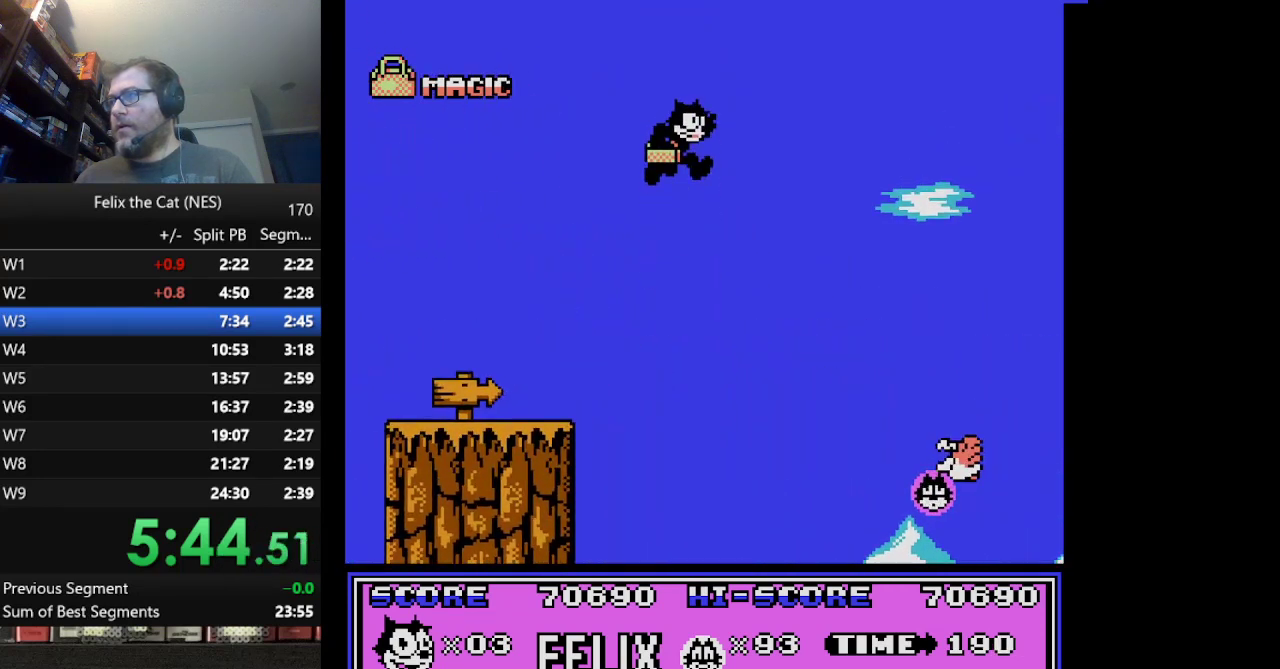
{"buttons": ["A", "DPAD_RIGHT"], "events": []}
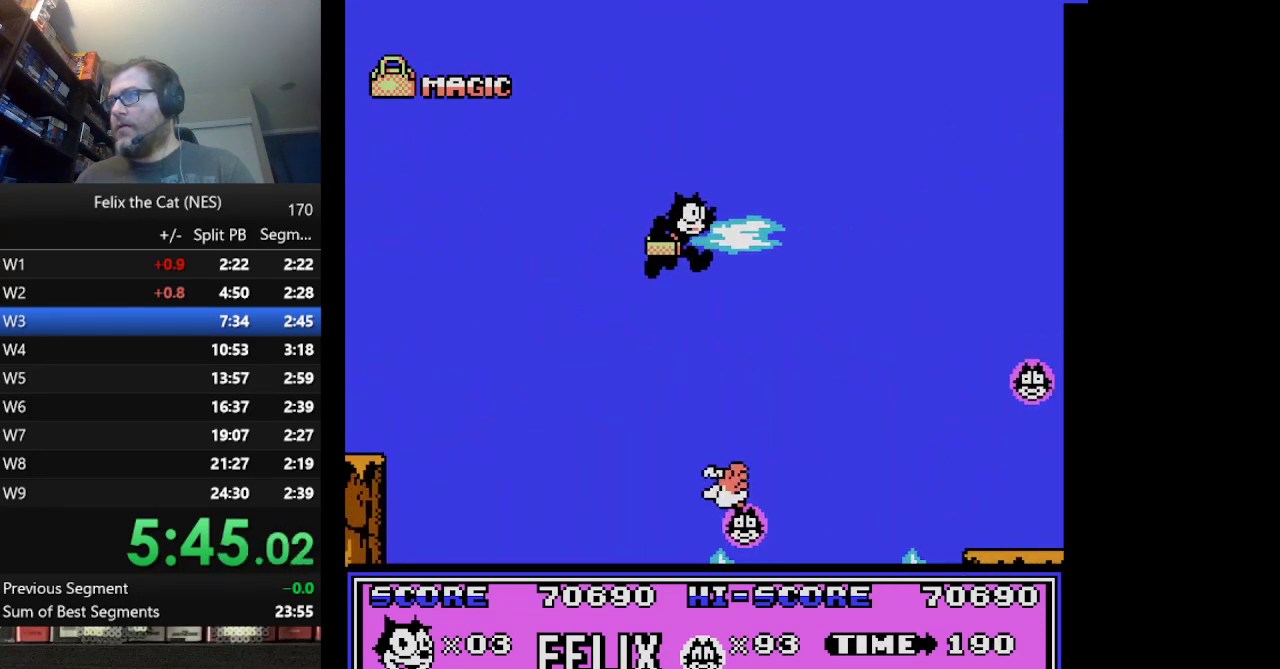
{"buttons": ["DPAD_RIGHT"], "events": [[83, "A", "up"], [125, "DPAD_RIGHT", "up"], [208, "DPAD_LEFT", "down"], [375, "DPAD_LEFT", "up"], [458, "DPAD_RIGHT", "down"]]}
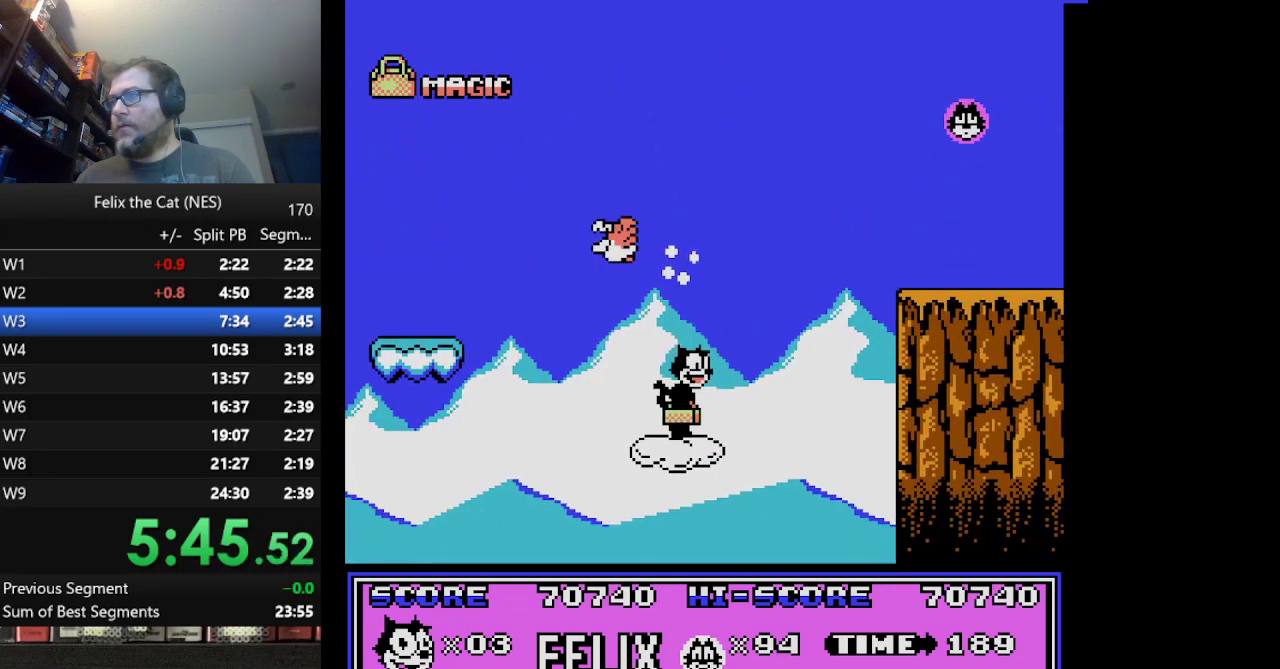
{"buttons": ["A", "DPAD_RIGHT"], "events": [[42, "A", "down"]]}
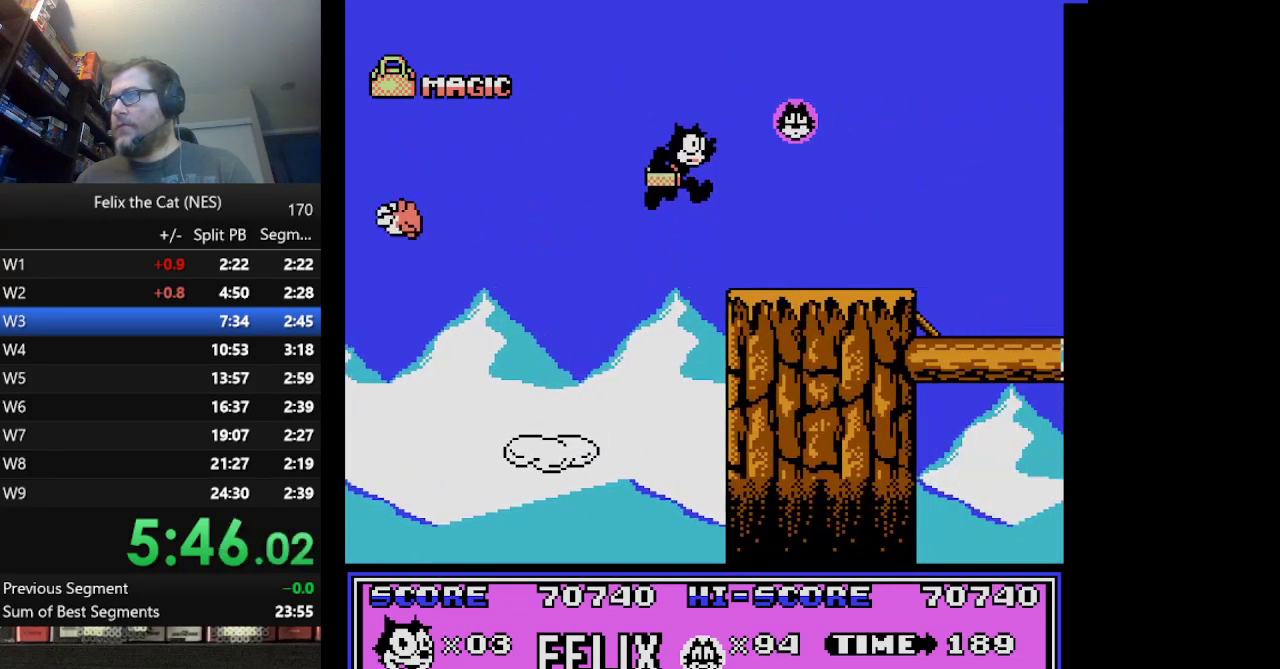
{"buttons": ["DPAD_RIGHT"], "events": [[83, "A", "up"]]}
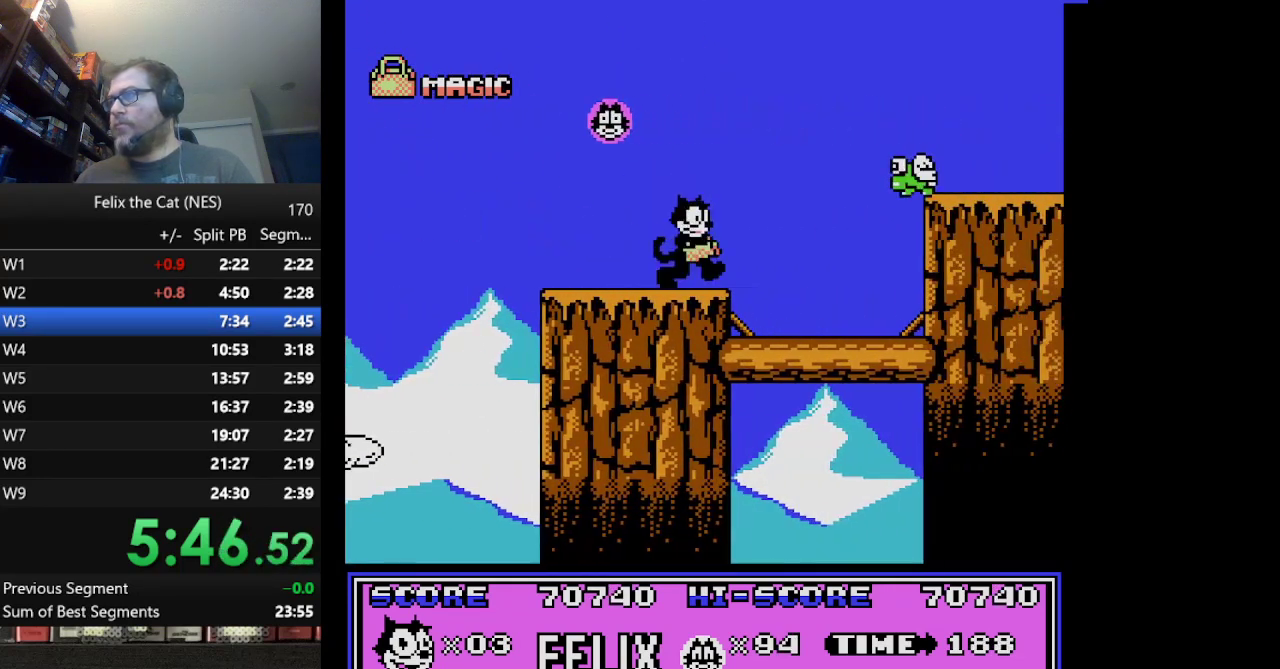
{"buttons": ["DPAD_RIGHT"], "events": [[42, "A", "down"], [376, "A", "up"]]}
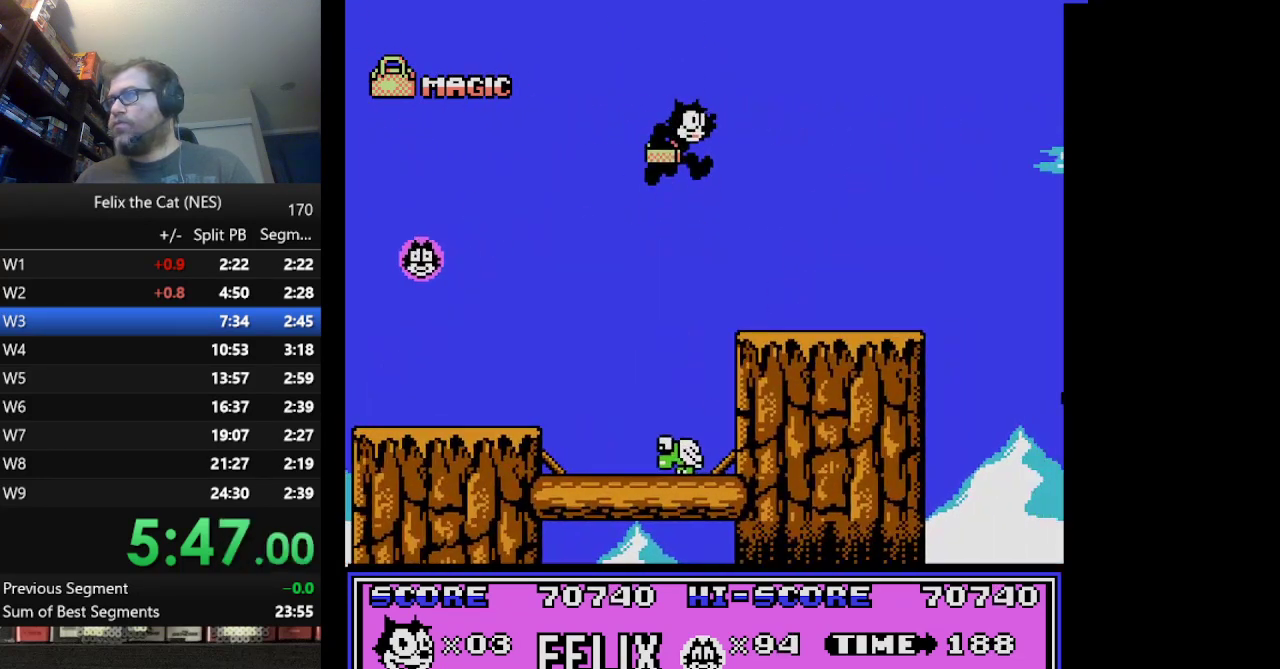
{"buttons": ["DPAD_RIGHT"], "events": []}
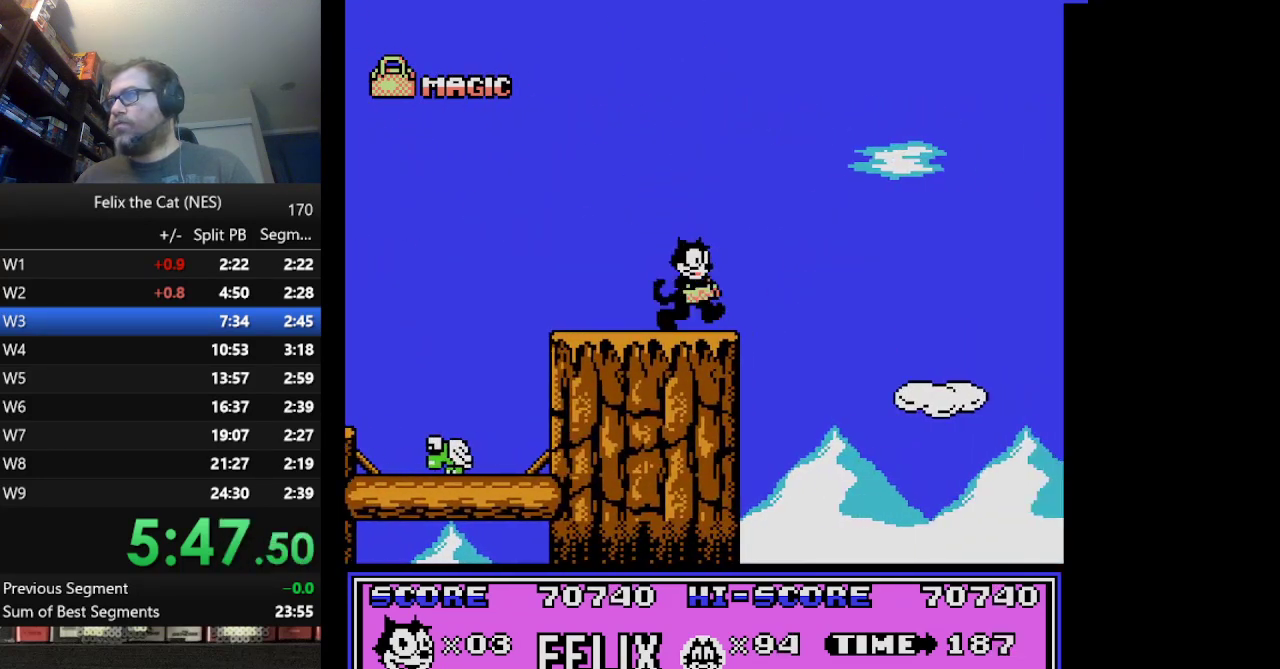
{"buttons": ["DPAD_RIGHT"], "events": [[125, "A", "down"], [292, "A", "up"]]}
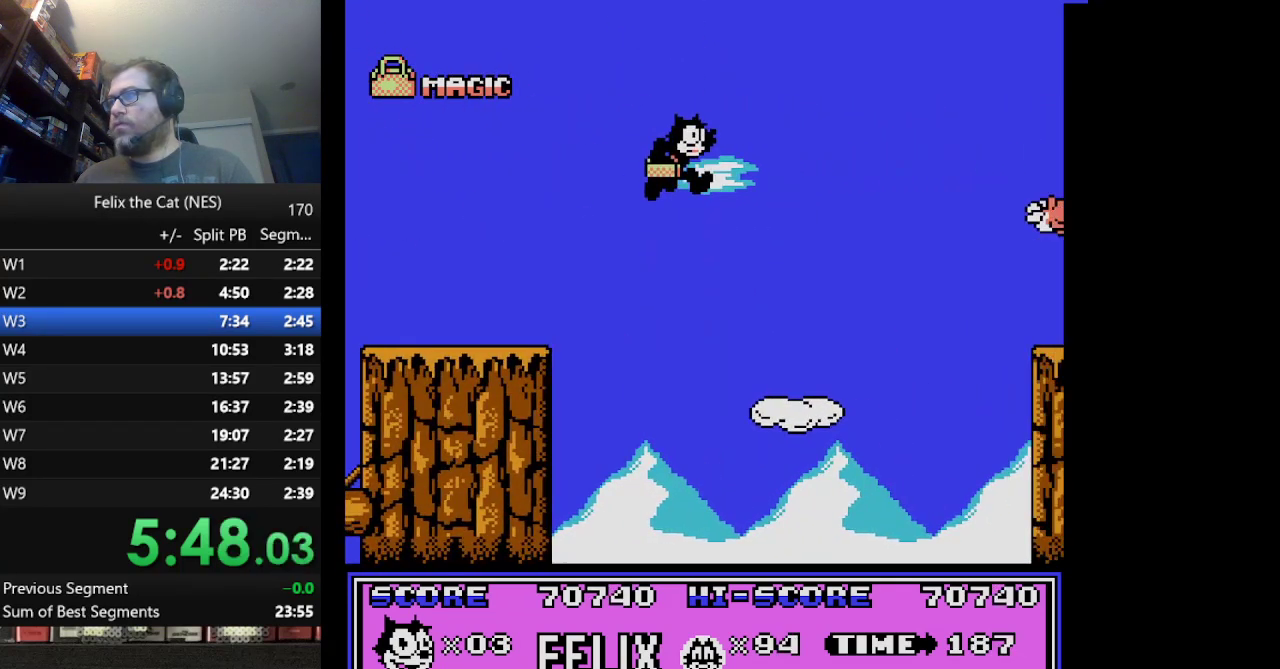
{"buttons": ["A", "DPAD_RIGHT"], "events": [[458, "A", "down"]]}
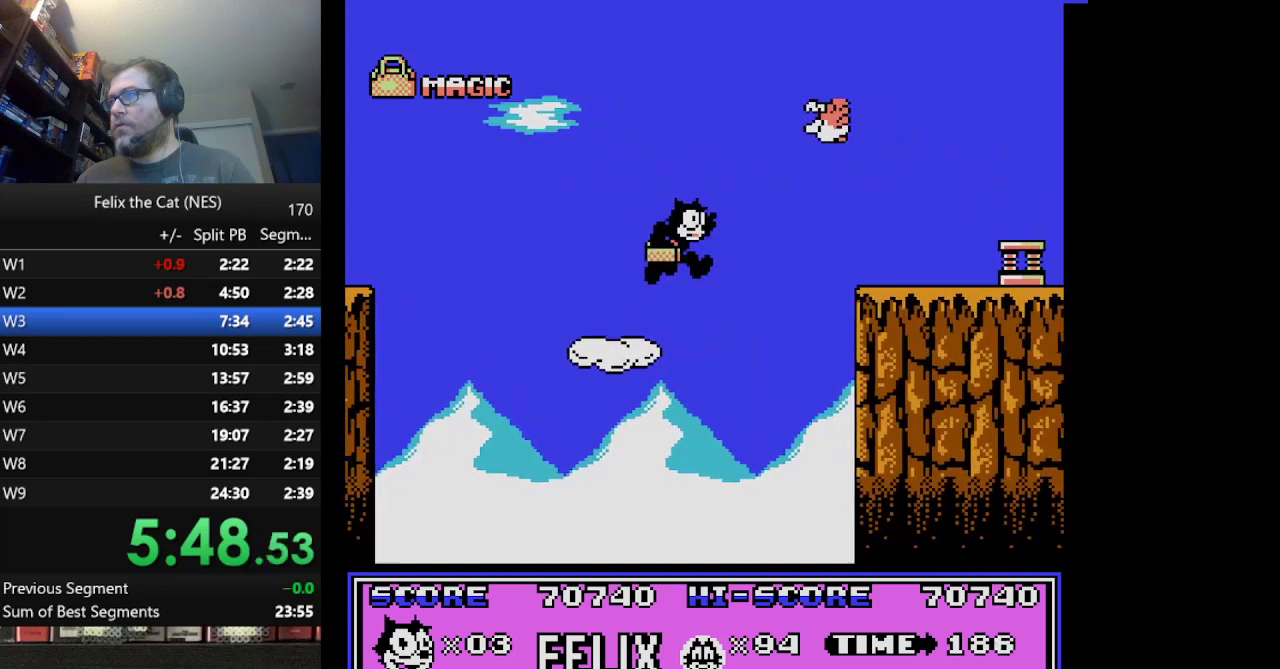
{"buttons": ["A", "B", "DPAD_RIGHT"], "events": [[42, "B", "down"]]}
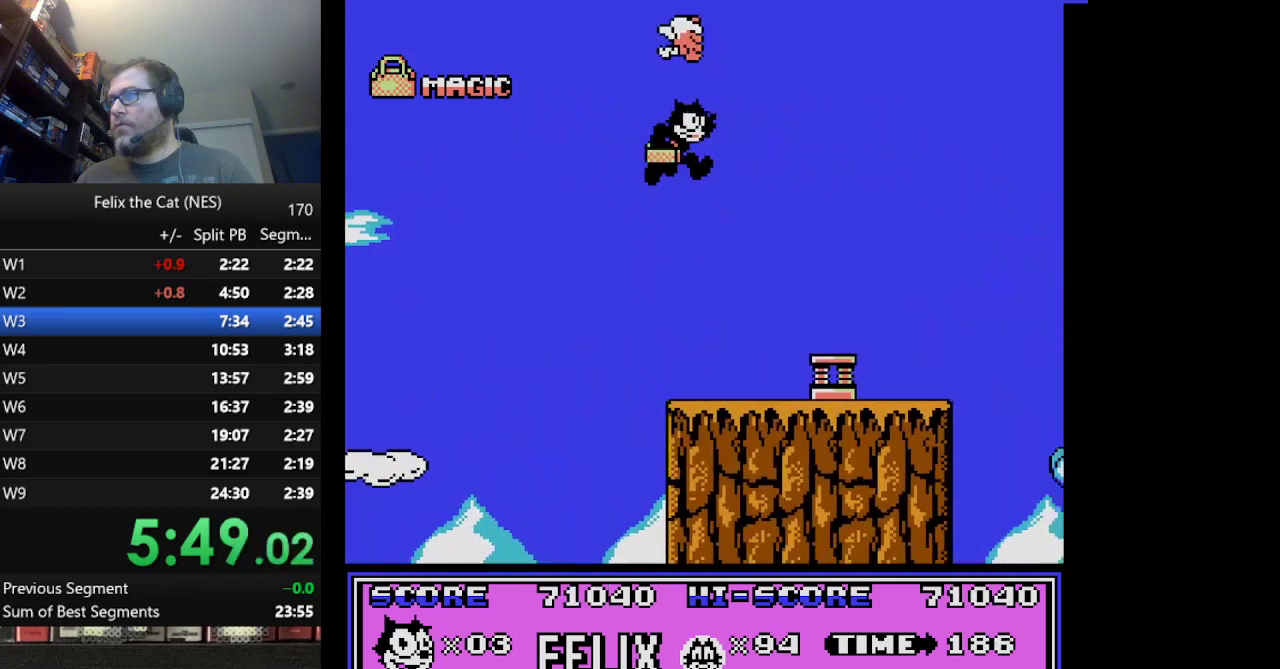
{"buttons": ["A", "DPAD_RIGHT"], "events": [[41, "A", "up"], [41, "B", "up"], [417, "A", "down"]]}
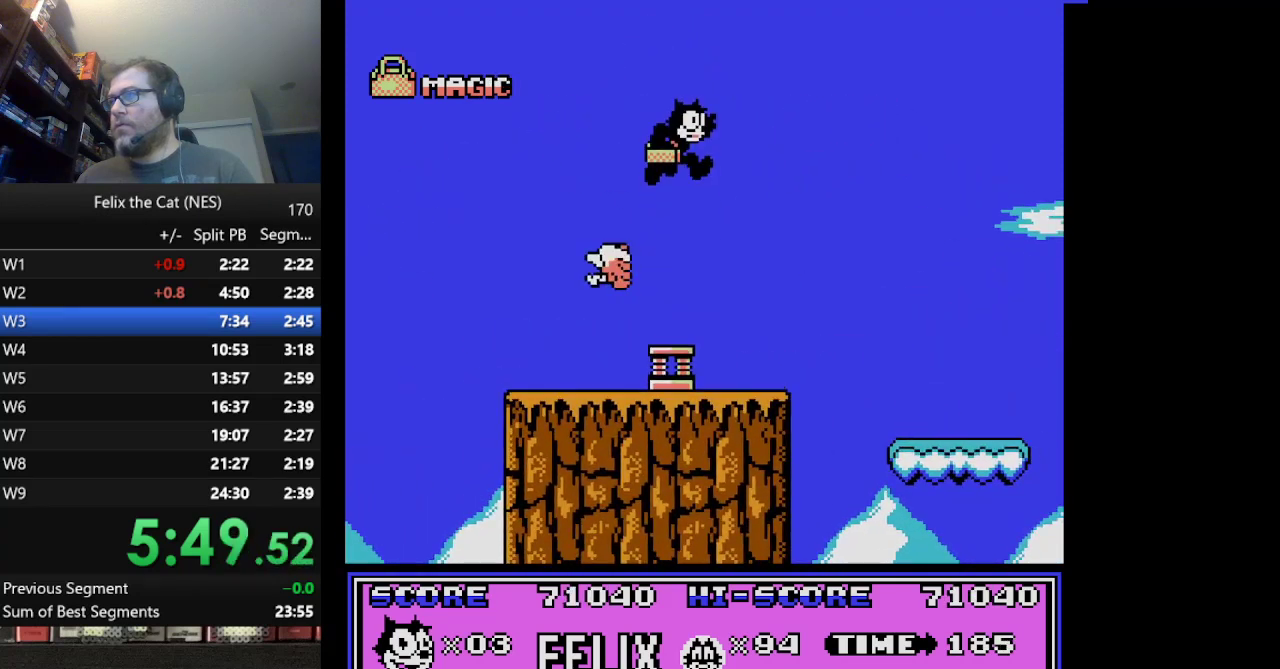
{"buttons": ["A", "DPAD_RIGHT"], "events": []}
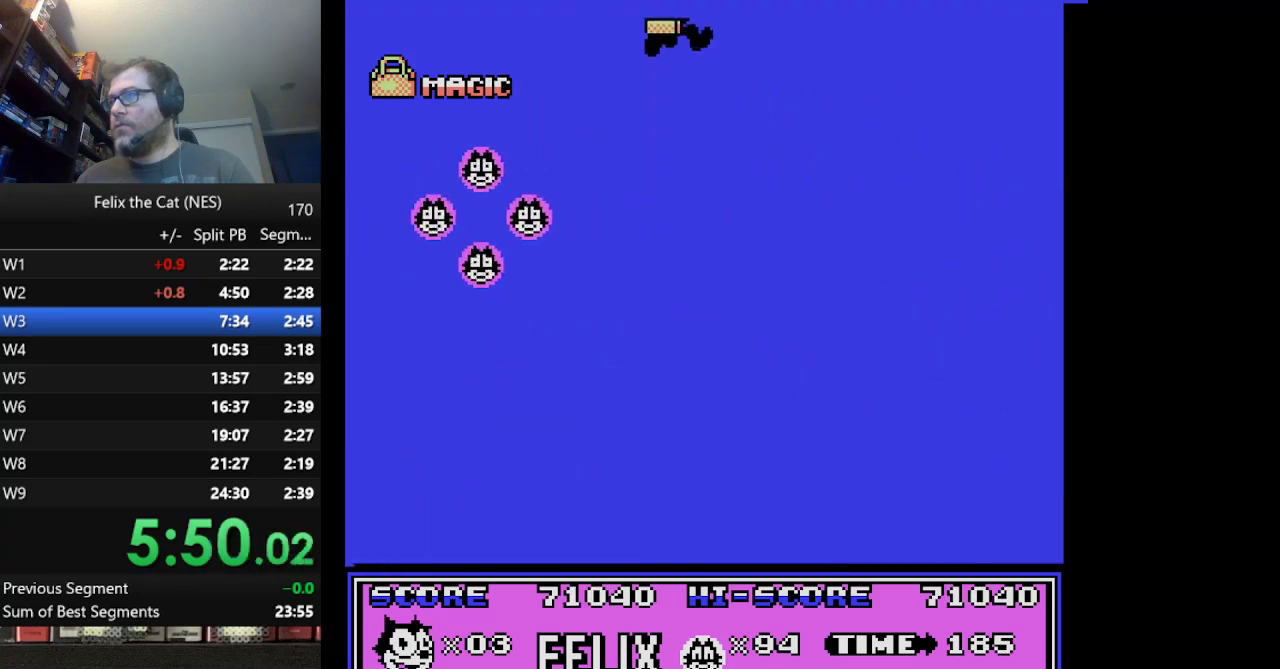
{"buttons": ["A", "DPAD_RIGHT"], "events": []}
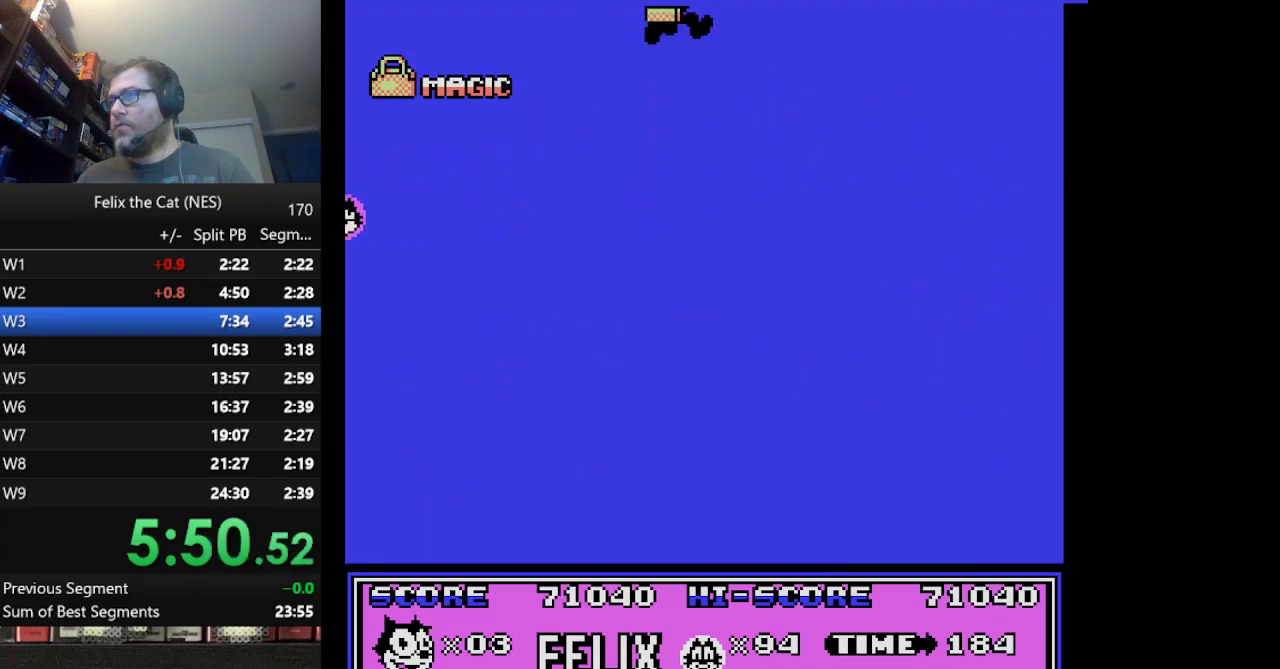
{"buttons": ["DPAD_RIGHT"], "events": [[334, "A", "up"]]}
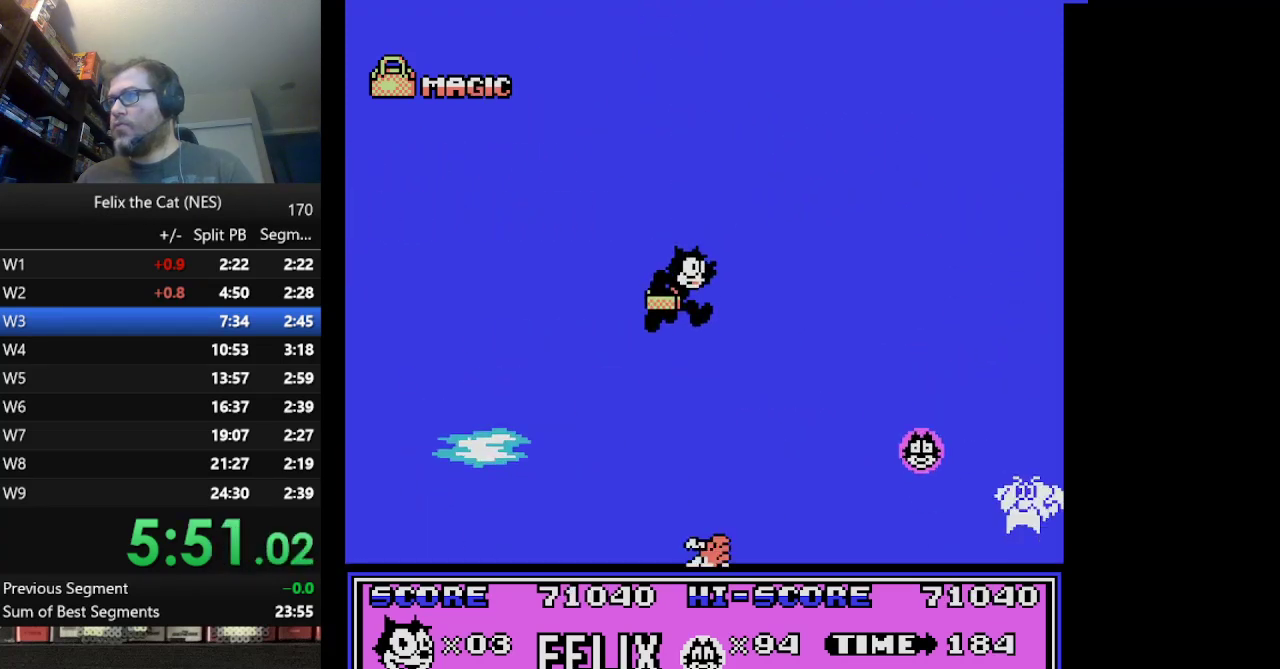
{"buttons": ["DPAD_RIGHT"], "events": []}
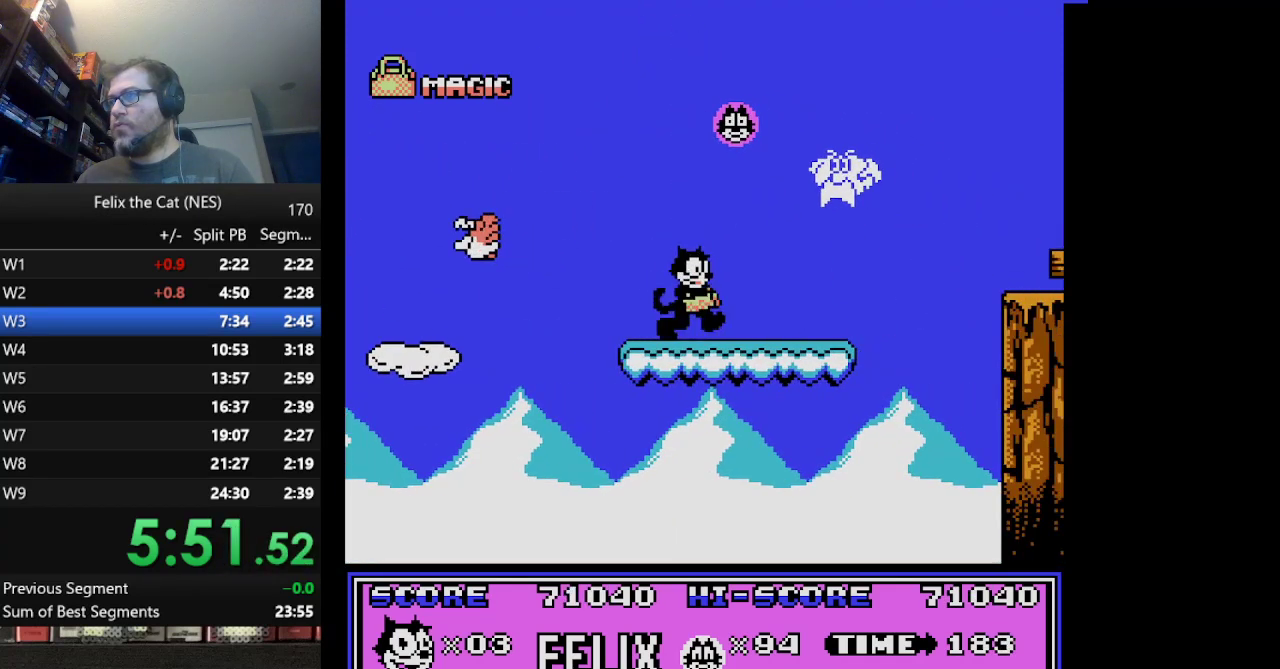
{"buttons": ["A", "DPAD_RIGHT"], "events": [[375, "A", "down"]]}
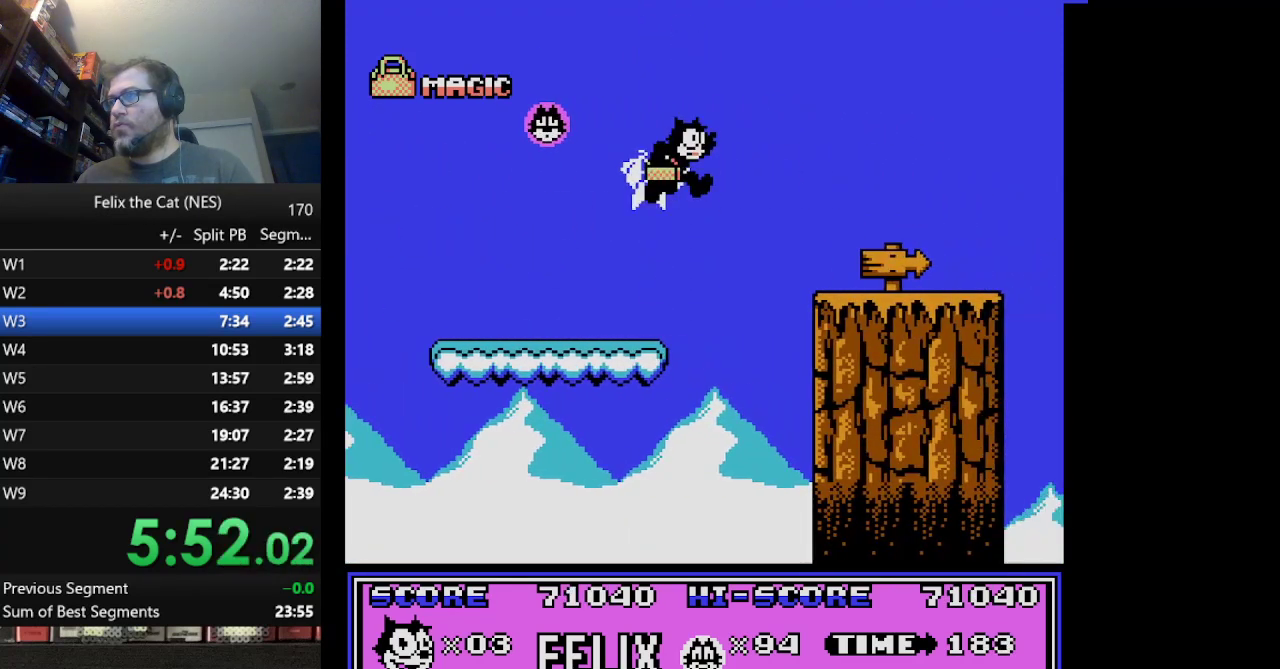
{"buttons": ["DPAD_RIGHT"], "events": [[166, "A", "up"]]}
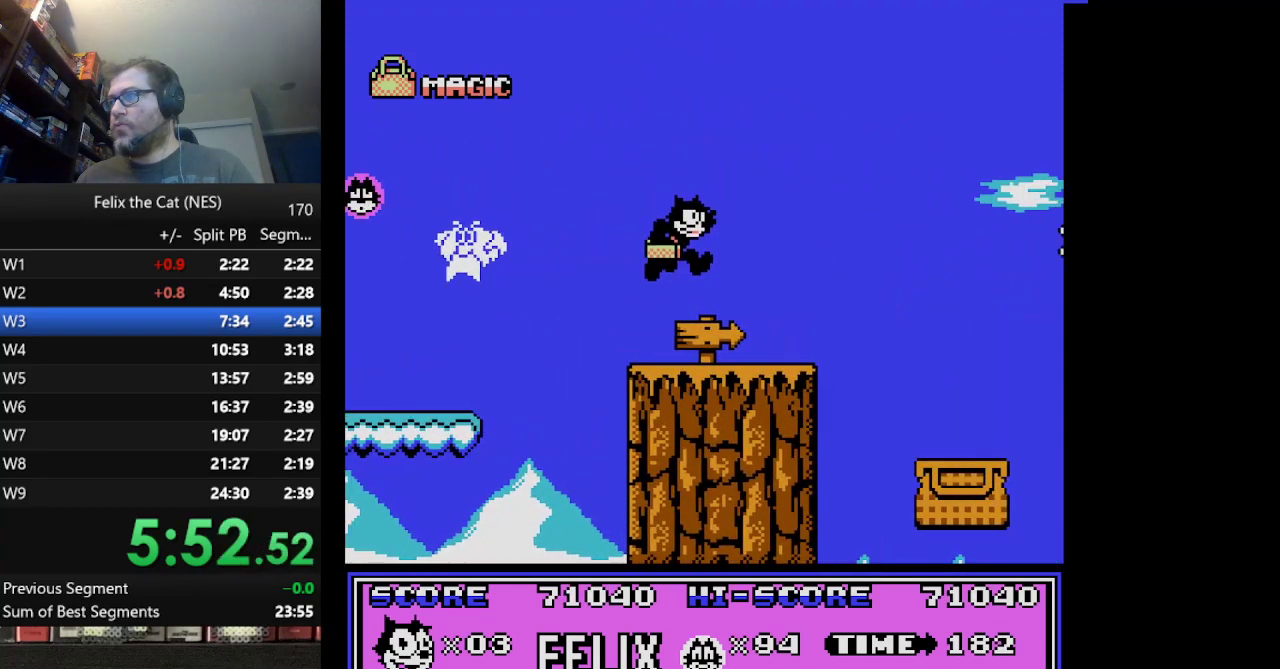
{"buttons": ["DPAD_RIGHT"], "events": []}